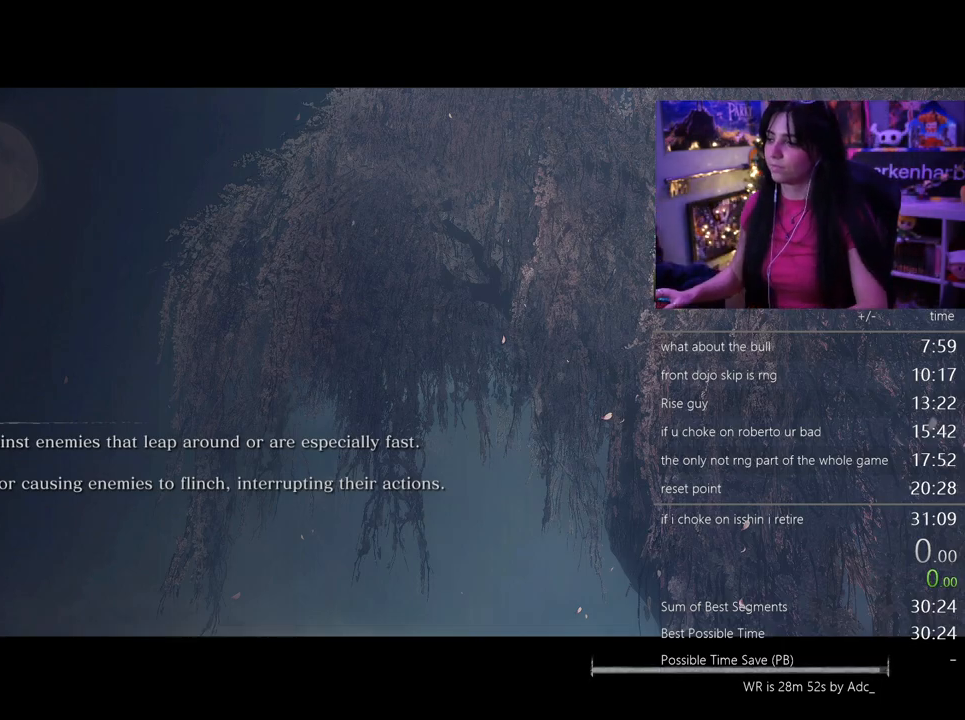
Gameplay with keyboard and mouse; each line is a JSON object with the keys and mouse buttons held at the frame after it. "events" lists presses ("down") and releases ("up") of "1", "2", "3", "4", "5", "a", "alt", "c", "caps_lock", "ctrl", "d", "e", "f", "g", "q", "r", "s", "shift", "space", "t", "tab", "v", "w", "x", "z", "mouse_left", "mouse_wheel" and "mouse_right" between this image and that frame as [ms after this image, input, new state], when the widget could be followed in between. "mouse_left", "mouse_wheel", "mouse_right" = the "left", "wheel", "right" buttons of the "mouse" list. No other keys are recorded. "wheel" means that the mouse wheel is clicked or scrolled. Not read: mouse_move.
{"keys": [], "mouse": [], "events": [[350, "e", "down"], [433, "e", "up"]]}
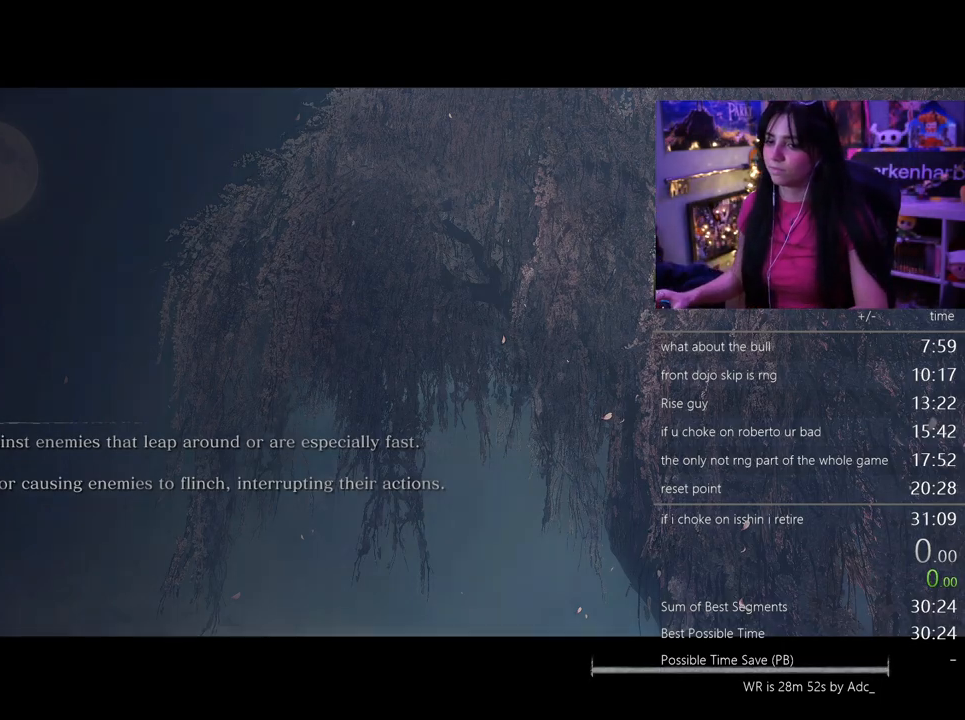
{"keys": [], "mouse": [], "events": [[167, "e", "down"], [317, "e", "up"]]}
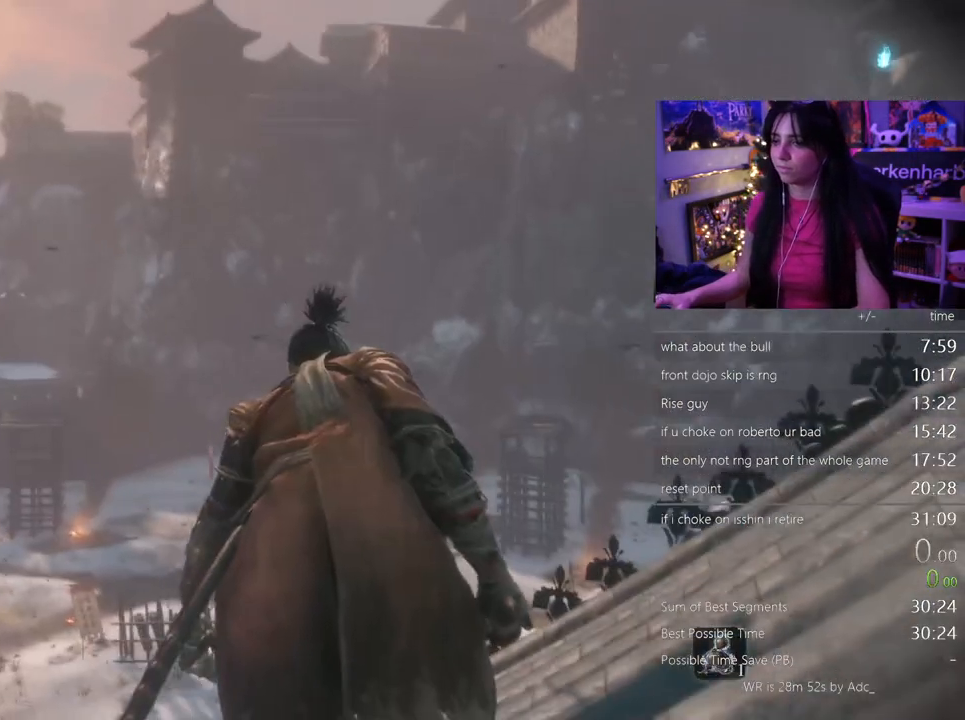
{"keys": [], "mouse": []}
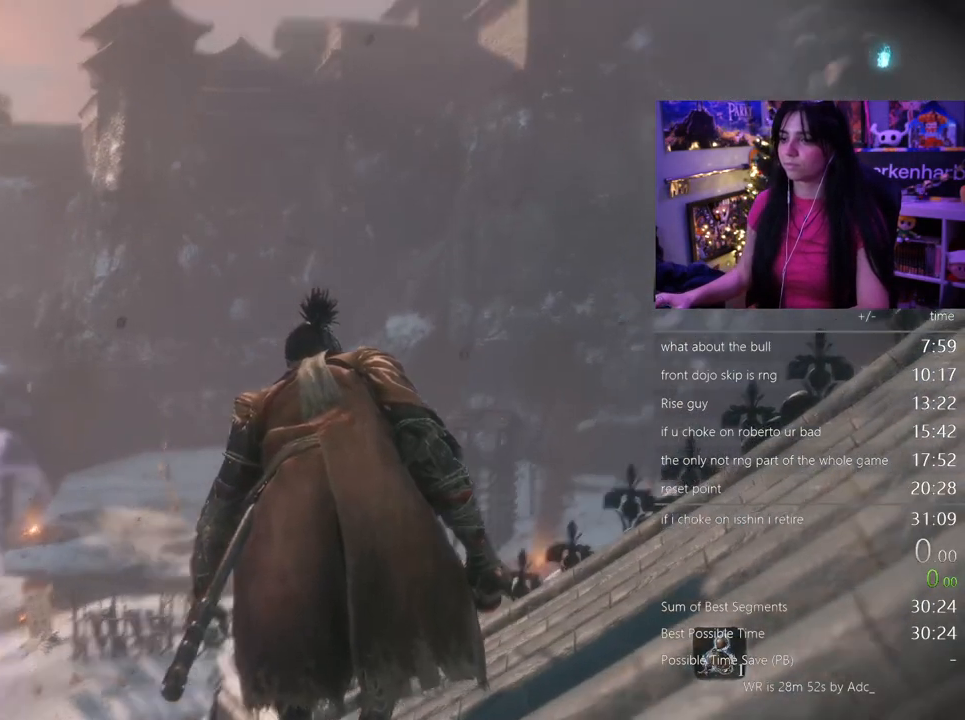
{"keys": [], "mouse": [], "events": [[200, "tab", "down"], [350, "tab", "up"]]}
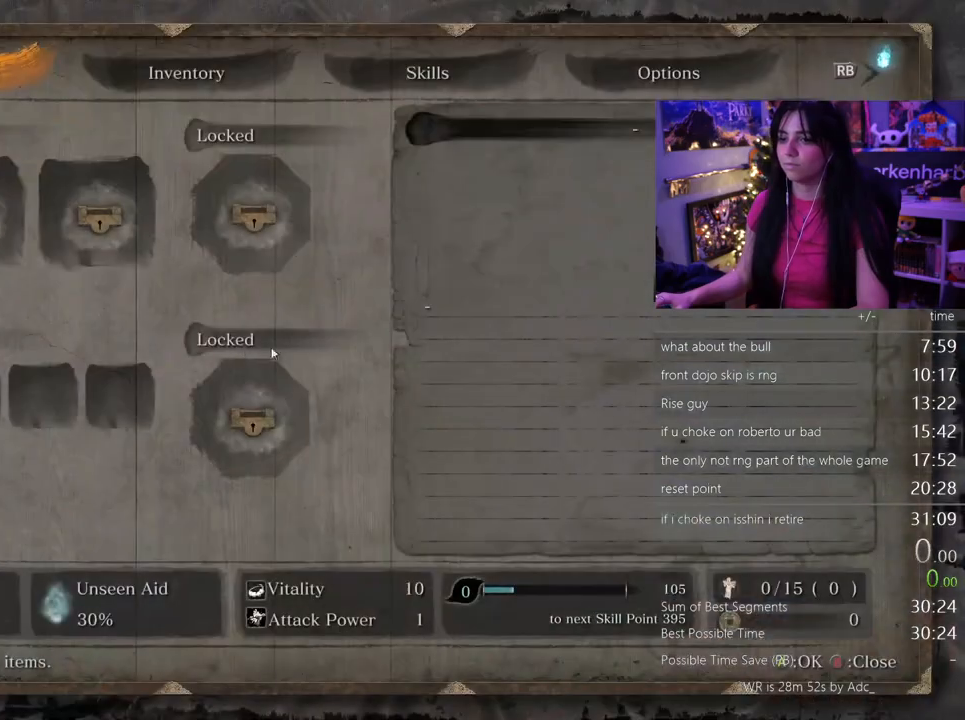
{"keys": [], "mouse": [], "events": [[400, "mouse_left", "down"], [500, "mouse_left", "up"]]}
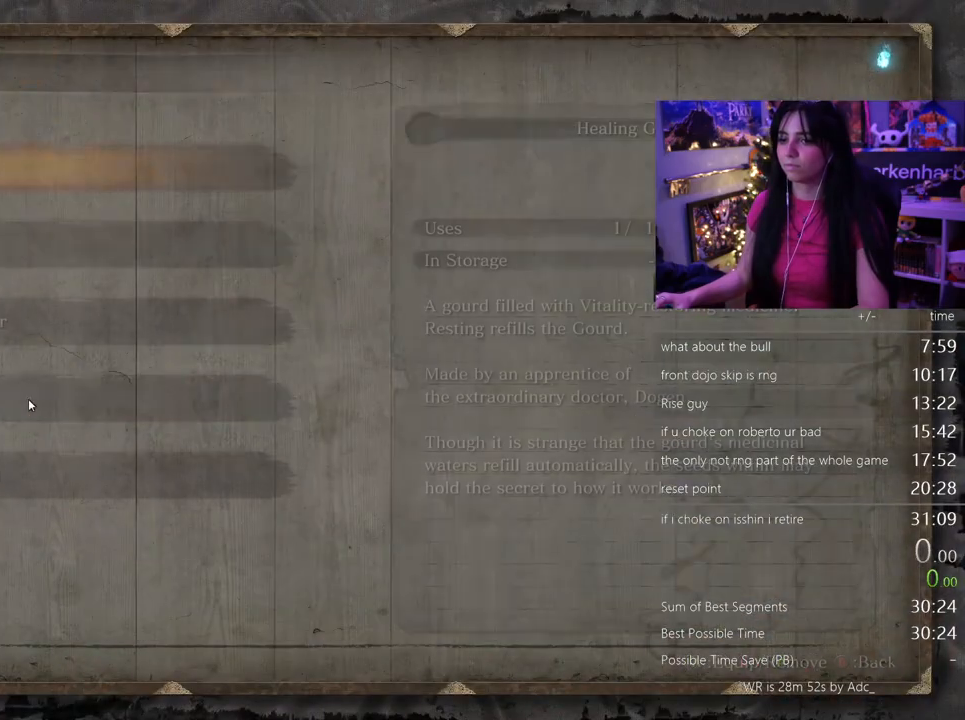
{"keys": [], "mouse": [], "events": [[383, "mouse_left", "down"], [467, "mouse_left", "up"]]}
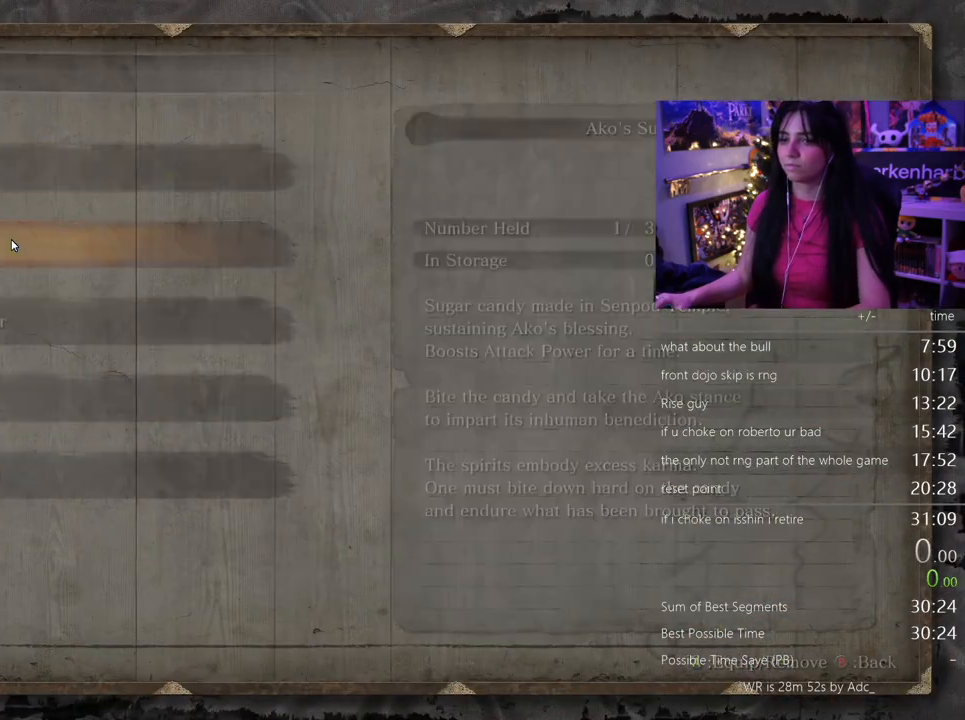
{"keys": [], "mouse": [], "events": [[67, "tab", "down"], [100, "tab", "up"], [200, "tab", "down"], [250, "tab", "up"], [383, "c", "down"], [433, "c", "up"]]}
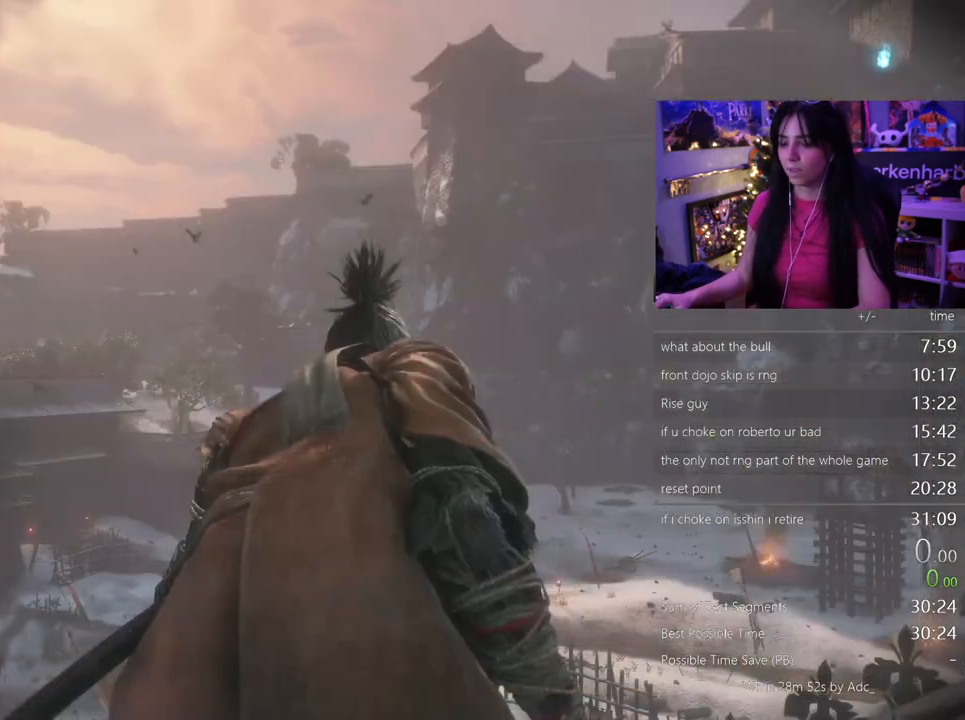
{"keys": ["shift", "w"], "mouse": [], "events": [[33, "c", "down"], [83, "c", "up"], [117, "c", "down"], [217, "c", "up"], [317, "w", "down"], [350, "shift", "down"]]}
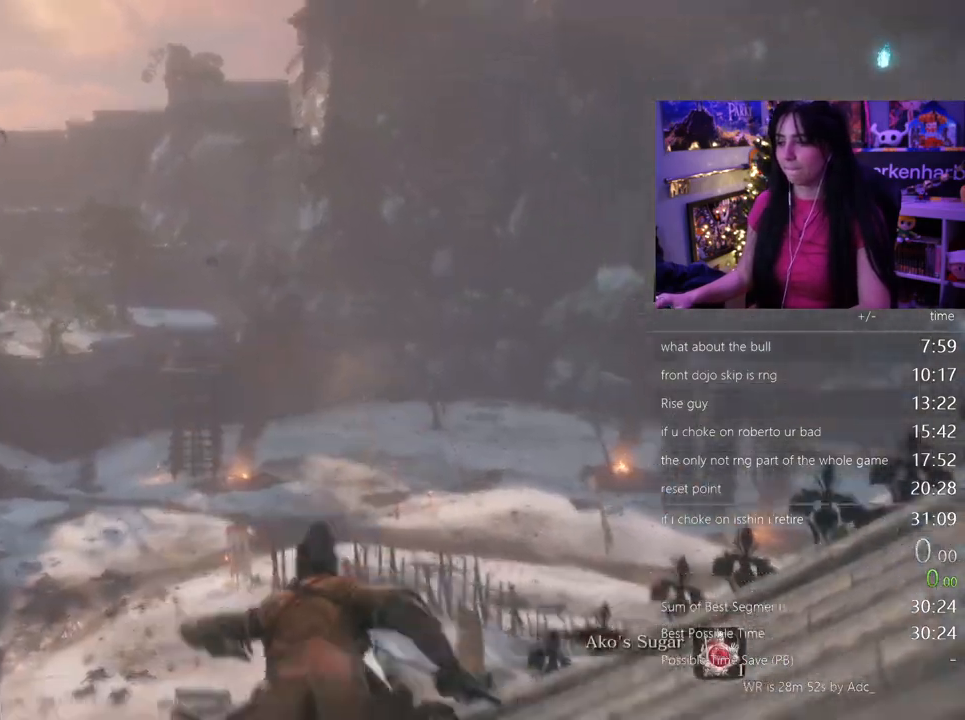
{"keys": ["shift", "w"], "mouse": []}
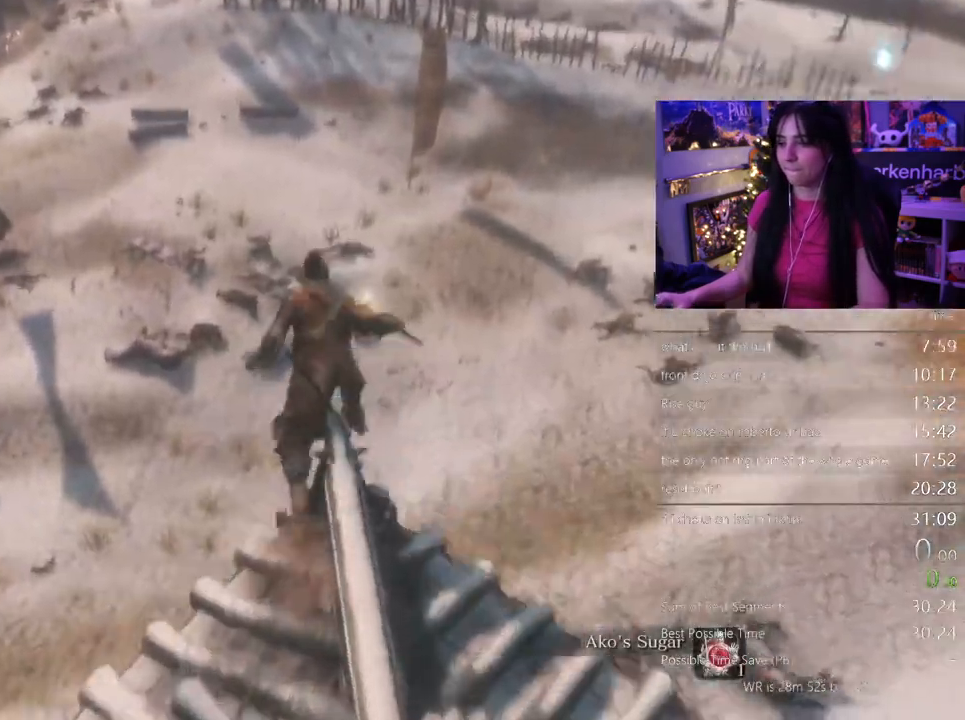
{"keys": ["shift", "w"], "mouse": []}
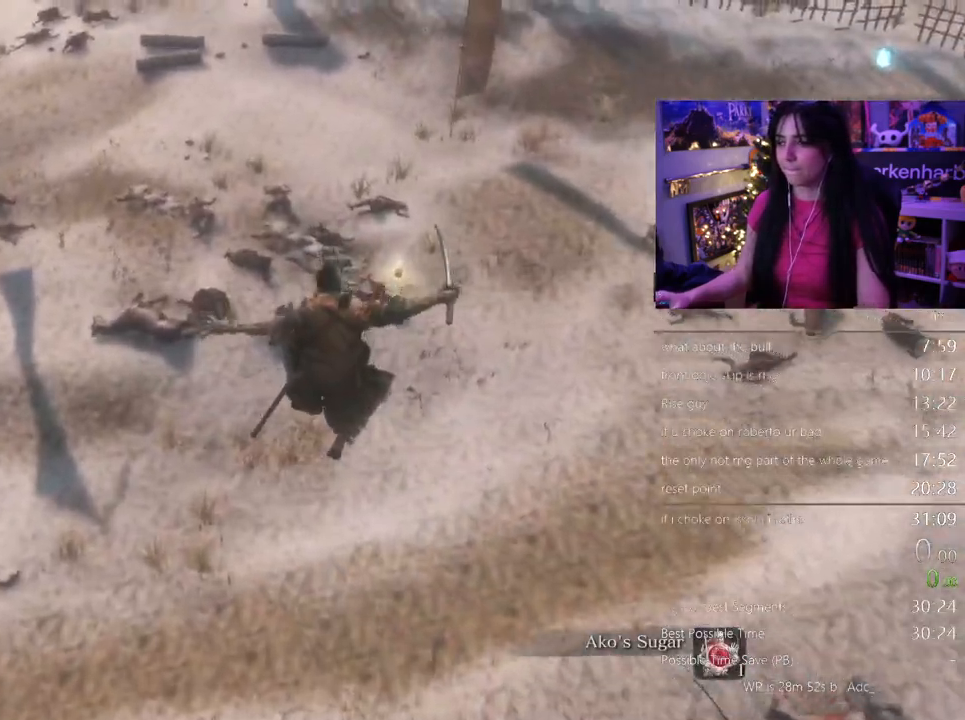
{"keys": ["shift", "w"], "mouse": [], "events": [[317, "shift", "up"], [400, "shift", "down"]]}
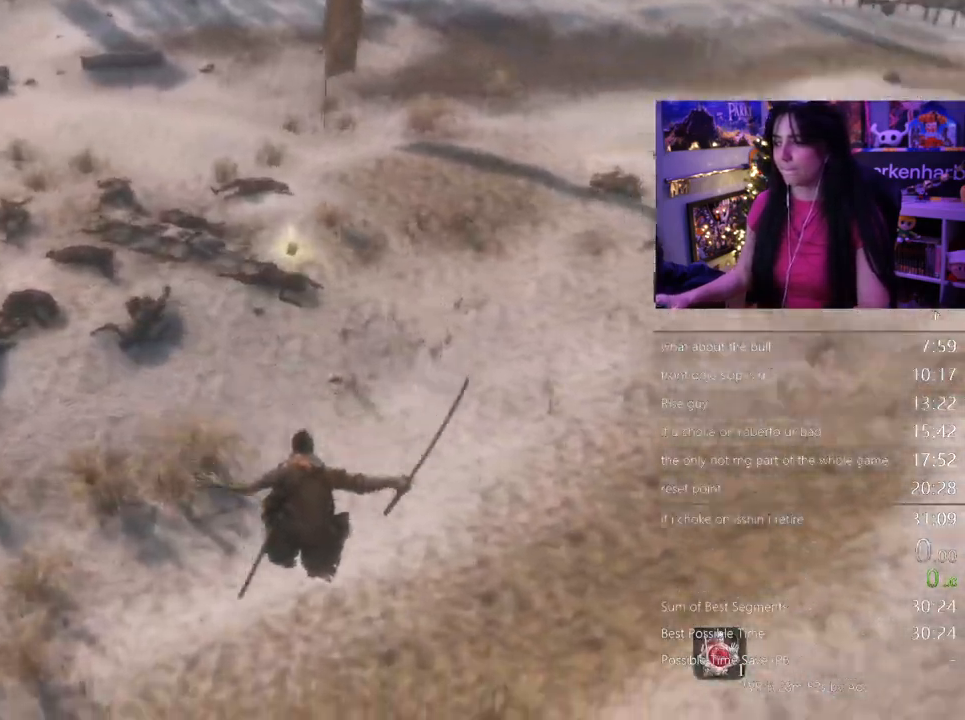
{"keys": ["shift", "w"], "mouse": [], "events": []}
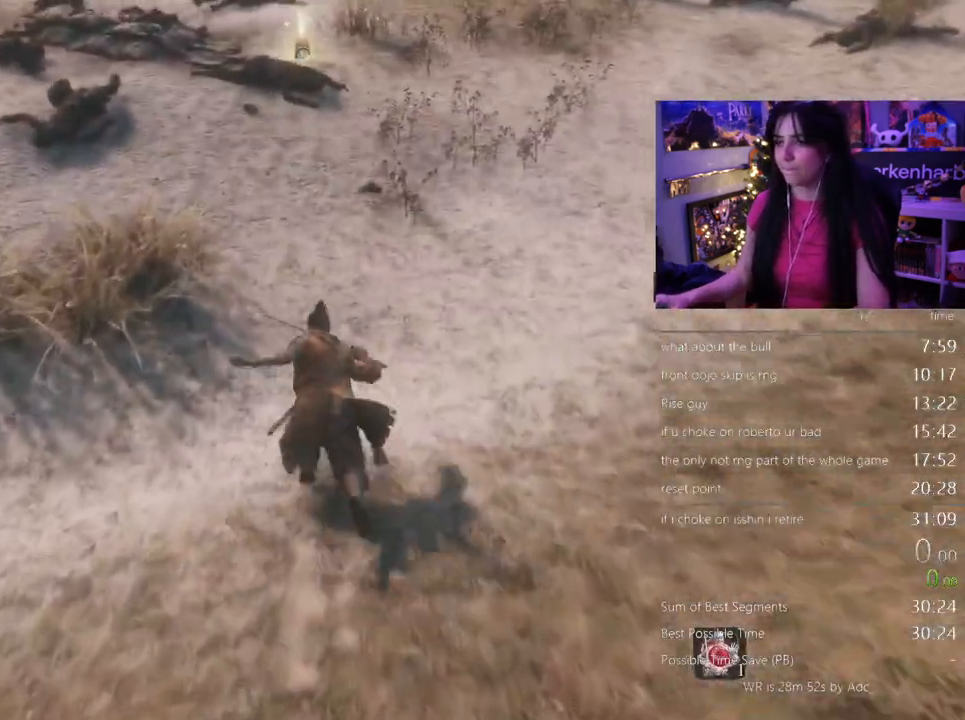
{"keys": ["shift", "w"], "mouse": [], "events": []}
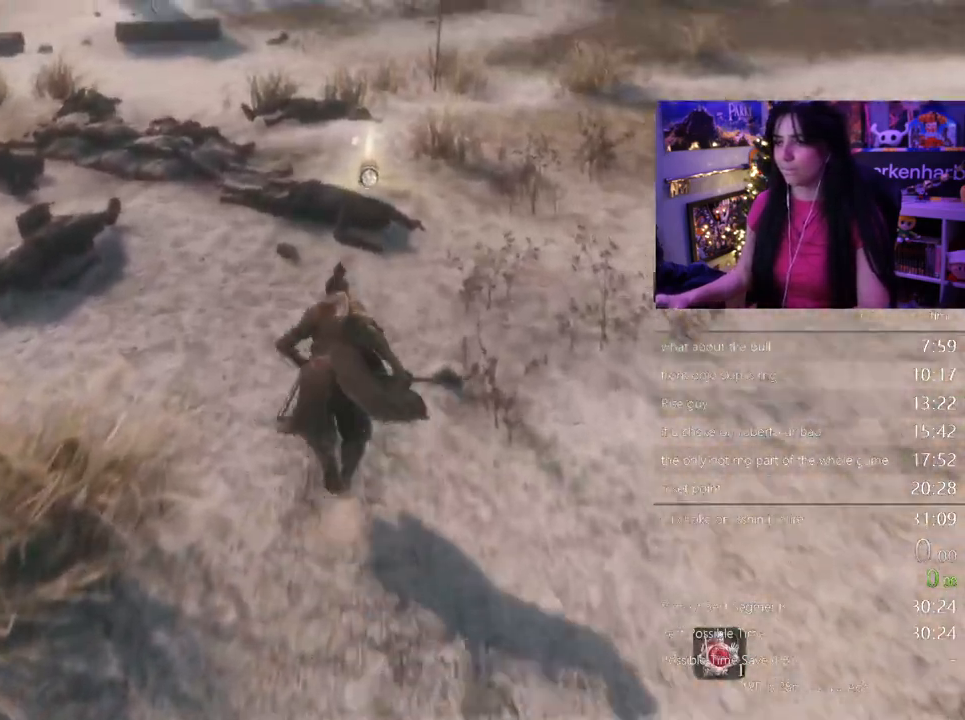
{"keys": ["e", "w"], "mouse": [], "events": [[450, "shift", "up"], [500, "e", "down"]]}
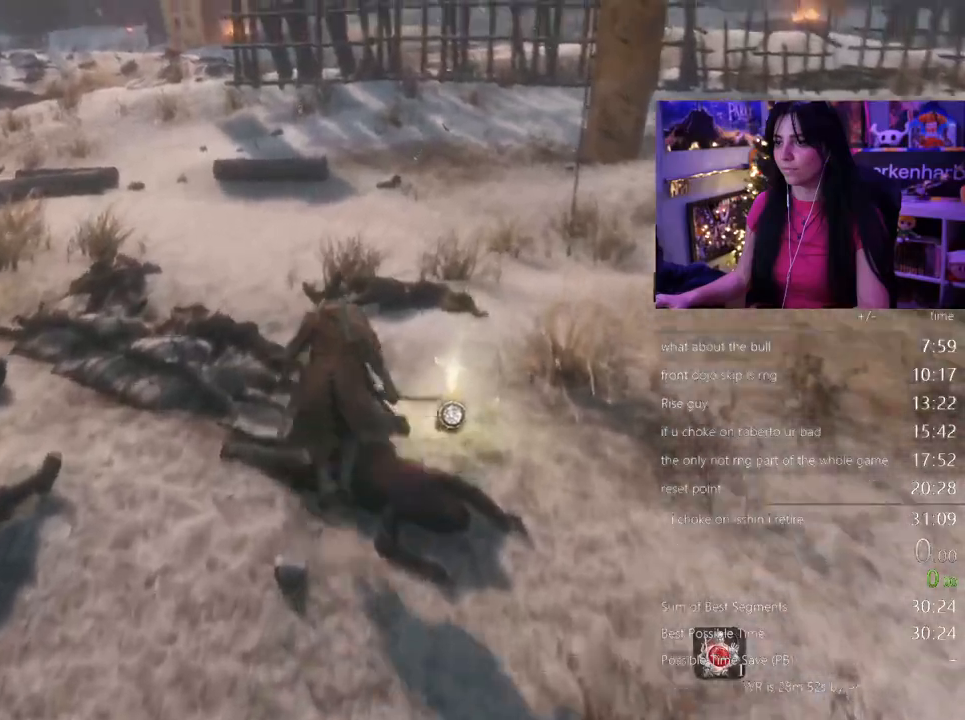
{"keys": ["e", "w"], "mouse": [], "events": [[100, "e", "up"], [133, "e", "down"], [183, "e", "up"], [283, "e", "down"], [367, "e", "up"], [467, "e", "down"]]}
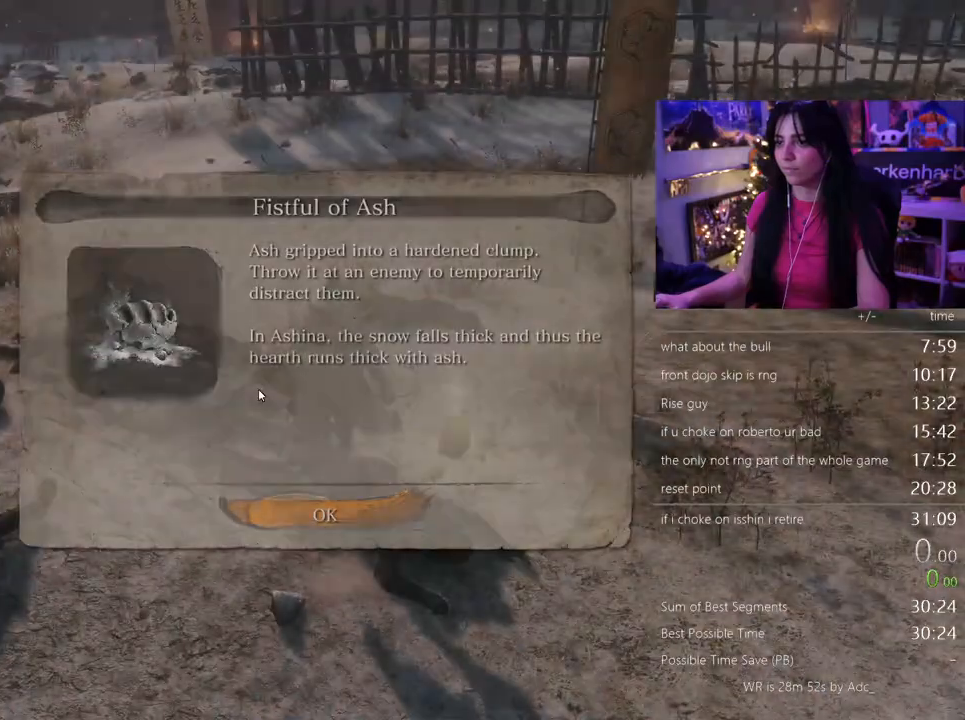
{"keys": ["shift", "w"], "mouse": [], "events": [[67, "e", "up"], [150, "shift", "down"]]}
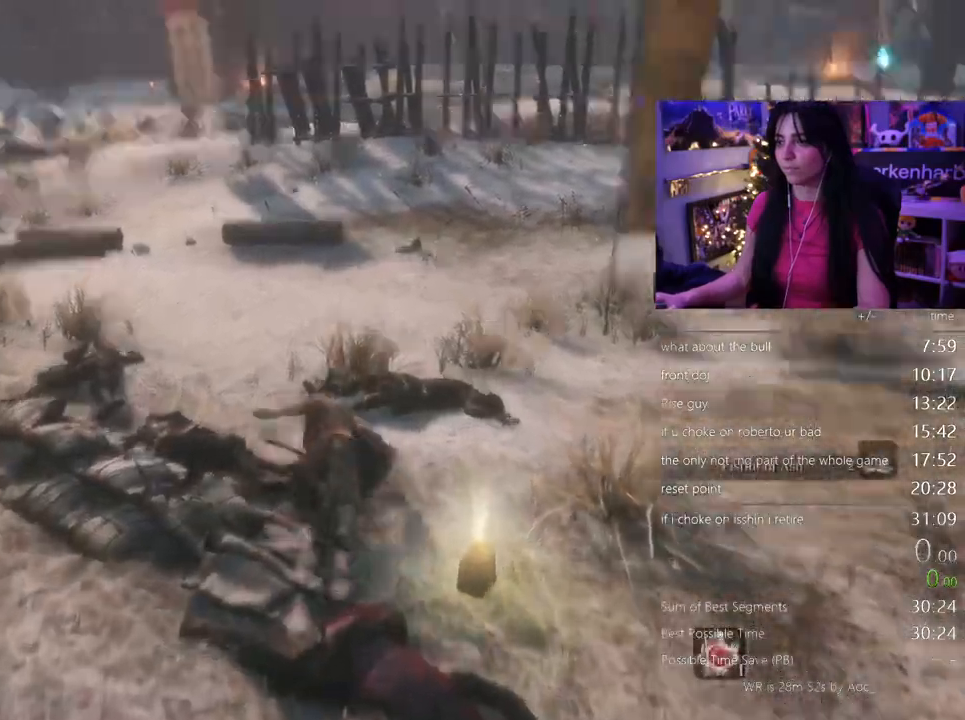
{"keys": ["shift", "w"], "mouse": ["right"]}